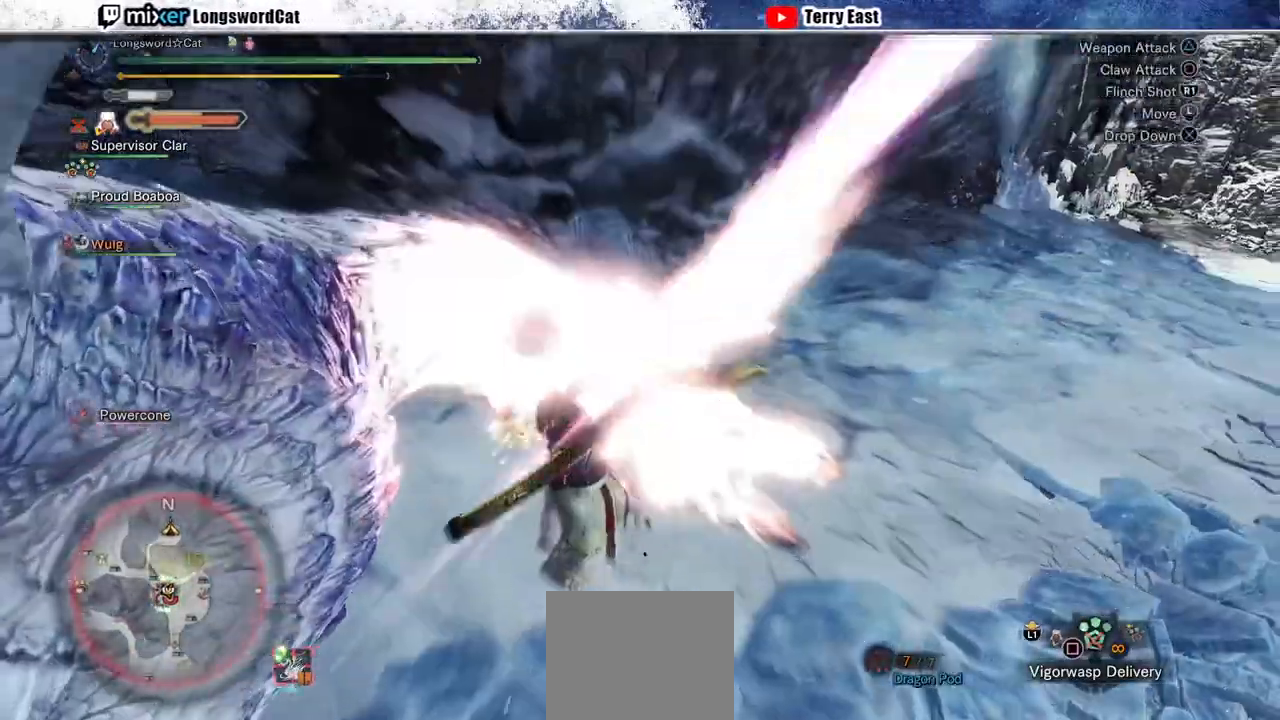
Gameplay with a controller (PlayStation layout); each line is a JSON object with the inputs held at the frame after it. "events" lists button and stick changes between this image and that frame as [ms after this image, input, new state], when the widget could be followed in between.
{"buttons": ["TRIANGLE"], "left_stick": "center", "right_stick": "center", "events": [[133, "DPAD_LEFT", "up"], [367, "DPAD_LEFT", "down"], [500, "DPAD_LEFT", "up"]]}
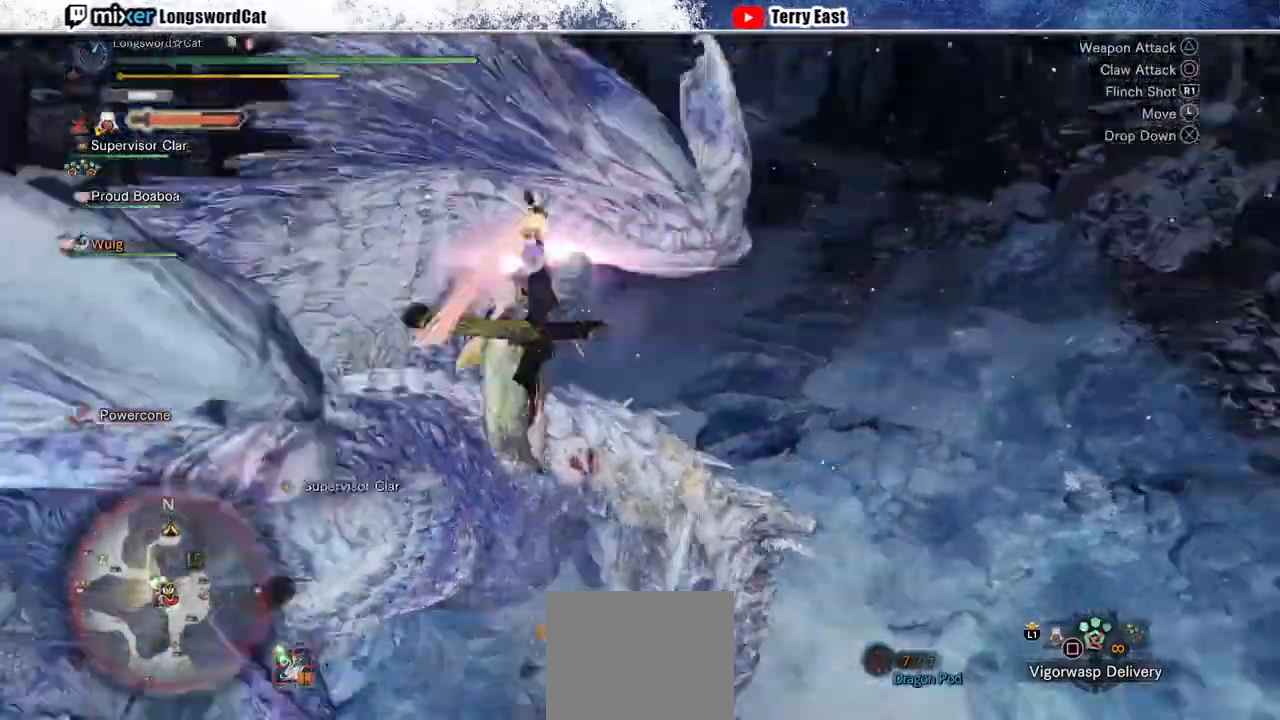
{"buttons": ["TRIANGLE"], "left_stick": "center", "right_stick": "center", "events": []}
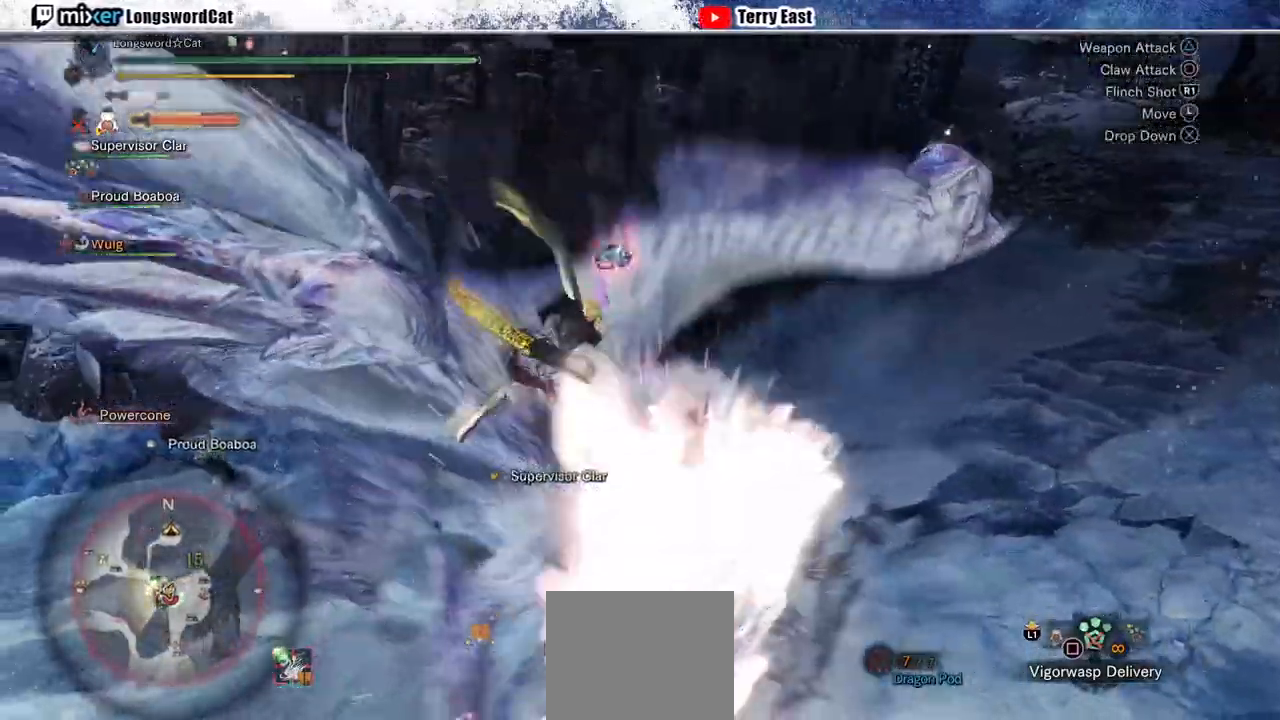
{"buttons": ["TRIANGLE"], "left_stick": "center", "right_stick": "center", "events": []}
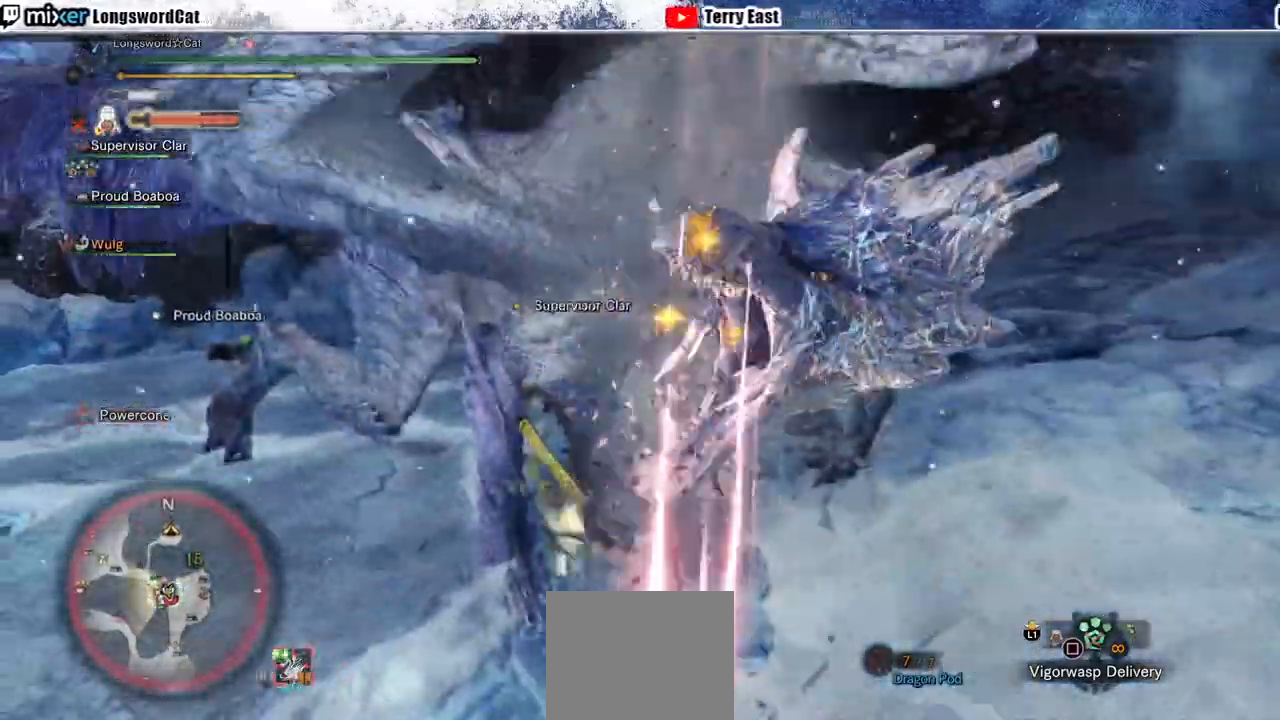
{"buttons": [], "left_stick": "center", "right_stick": "center", "events": [[33, "TRIANGLE", "up"], [267, "right_stick", "up-right"], [400, "right_stick", "center"]]}
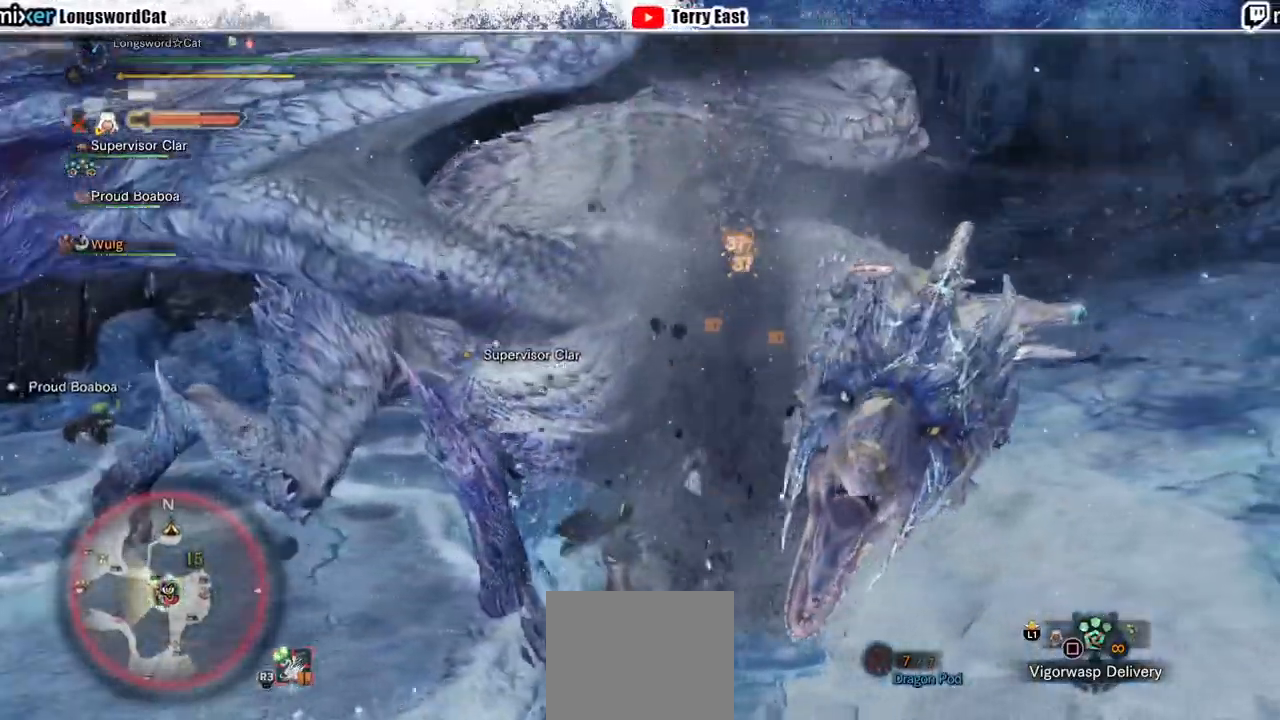
{"buttons": ["R1"], "left_stick": "up-right", "right_stick": "center", "events": [[67, "left_stick", "up-right"], [300, "R1", "down"], [400, "R1", "up"], [467, "R1", "down"]]}
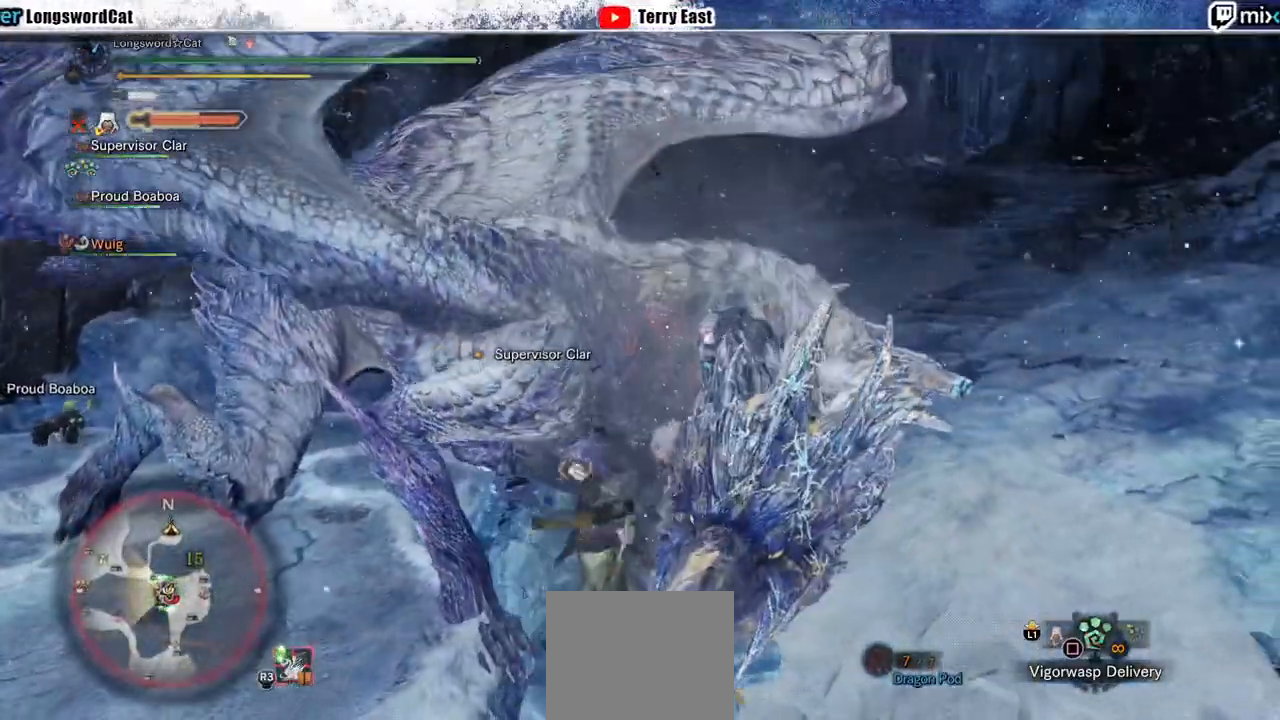
{"buttons": [], "left_stick": "center", "right_stick": "center", "events": [[67, "R1", "up"], [133, "R1", "down"], [200, "R1", "up"], [267, "R1", "down"], [267, "left_stick", "center"], [400, "DPAD_UP", "down"], [467, "DPAD_UP", "up"], [500, "R1", "up"]]}
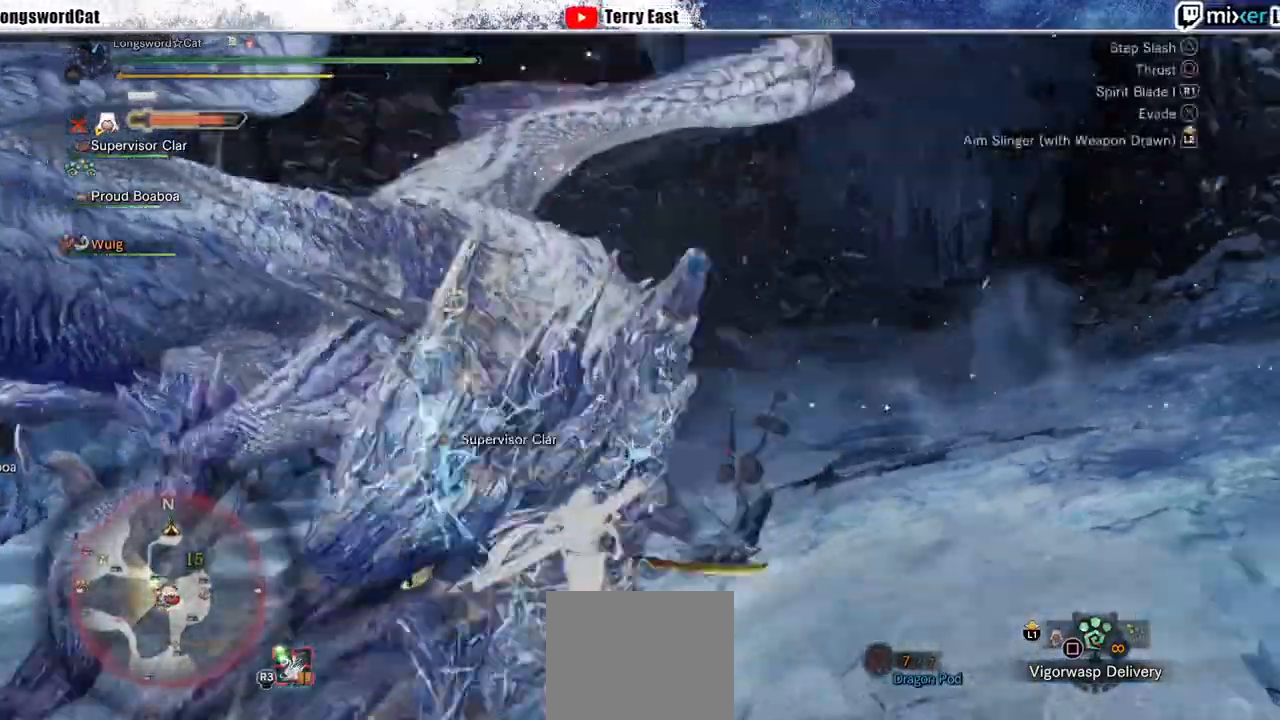
{"buttons": [], "left_stick": "left", "right_stick": "left", "events": [[67, "R1", "down"], [167, "R1", "up"], [233, "R1", "down"], [300, "R1", "up"], [333, "left_stick", "left"], [433, "right_stick", "left"]]}
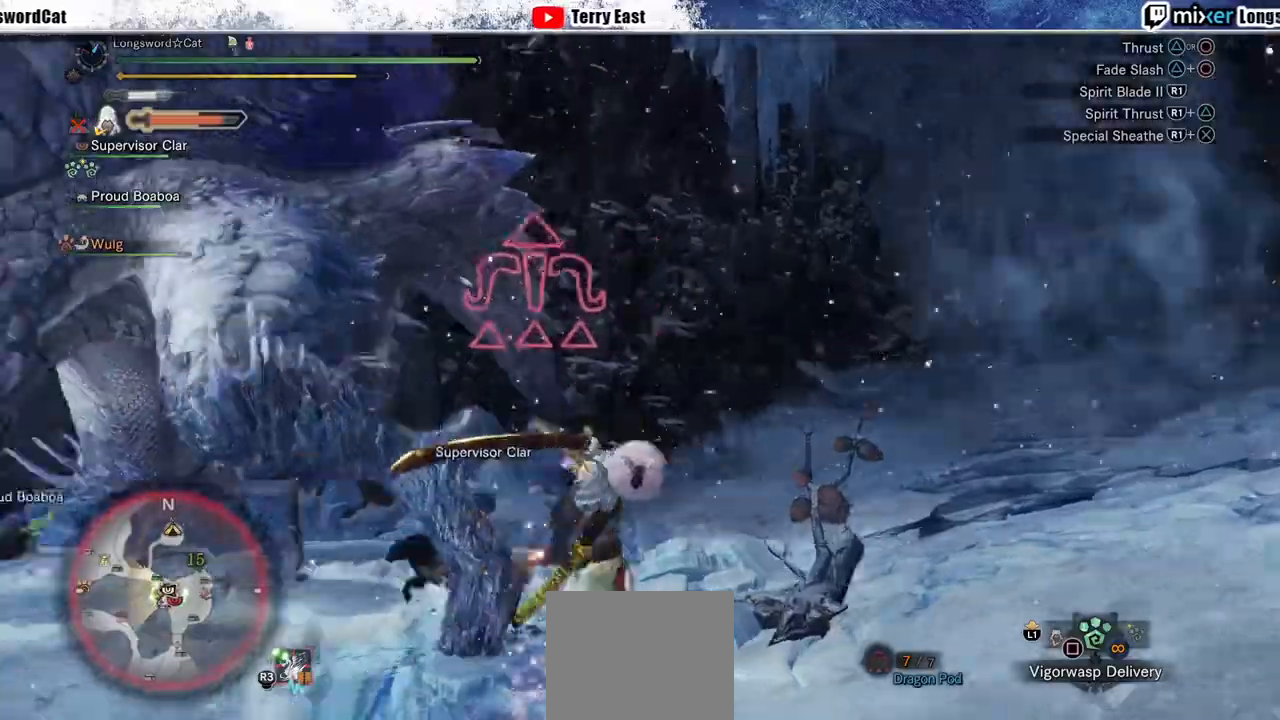
{"buttons": ["L2"], "left_stick": "up-left", "right_stick": "left", "events": [[100, "left_stick", "up-left"], [133, "right_stick", "center"], [267, "L2", "down"], [367, "L2", "up"], [433, "L2", "down"], [467, "right_stick", "left"]]}
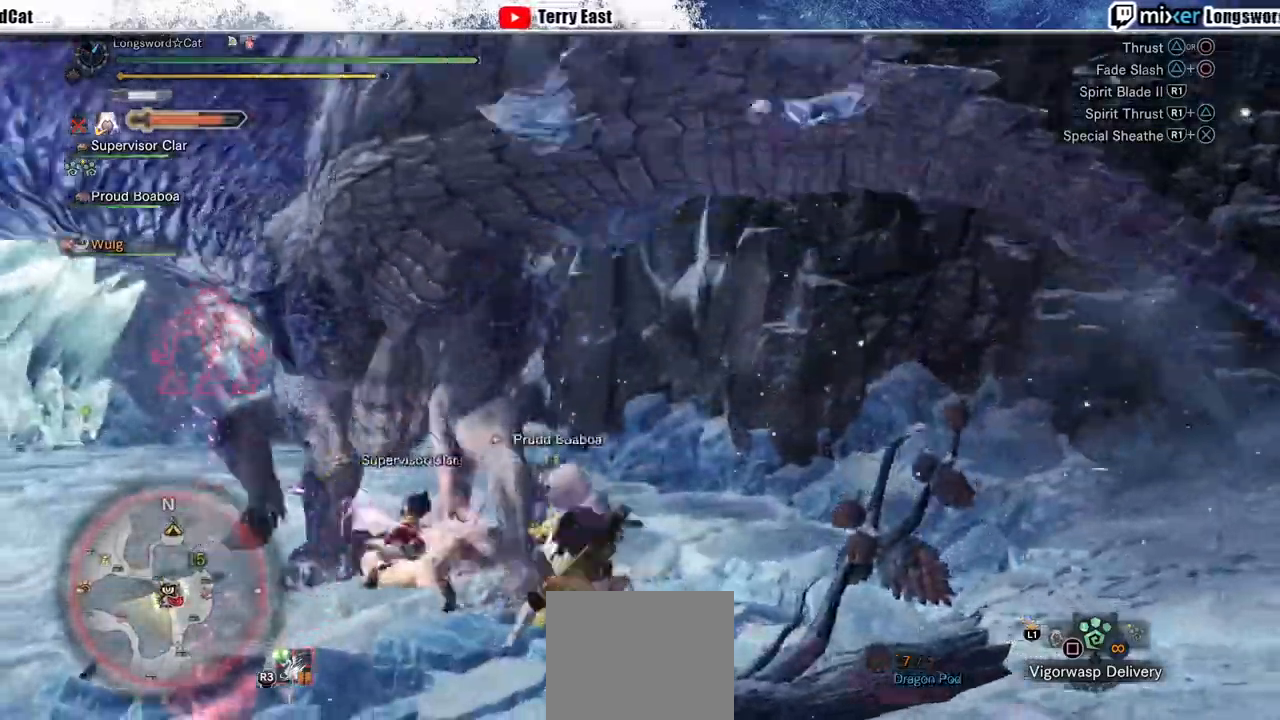
{"buttons": [], "left_stick": "up-left", "right_stick": "center", "events": [[33, "L2", "up"], [67, "right_stick", "center"], [100, "L1", "down"], [100, "L2", "down"], [200, "L1", "up"], [200, "L2", "up"], [233, "L2", "down"], [333, "L2", "up"]]}
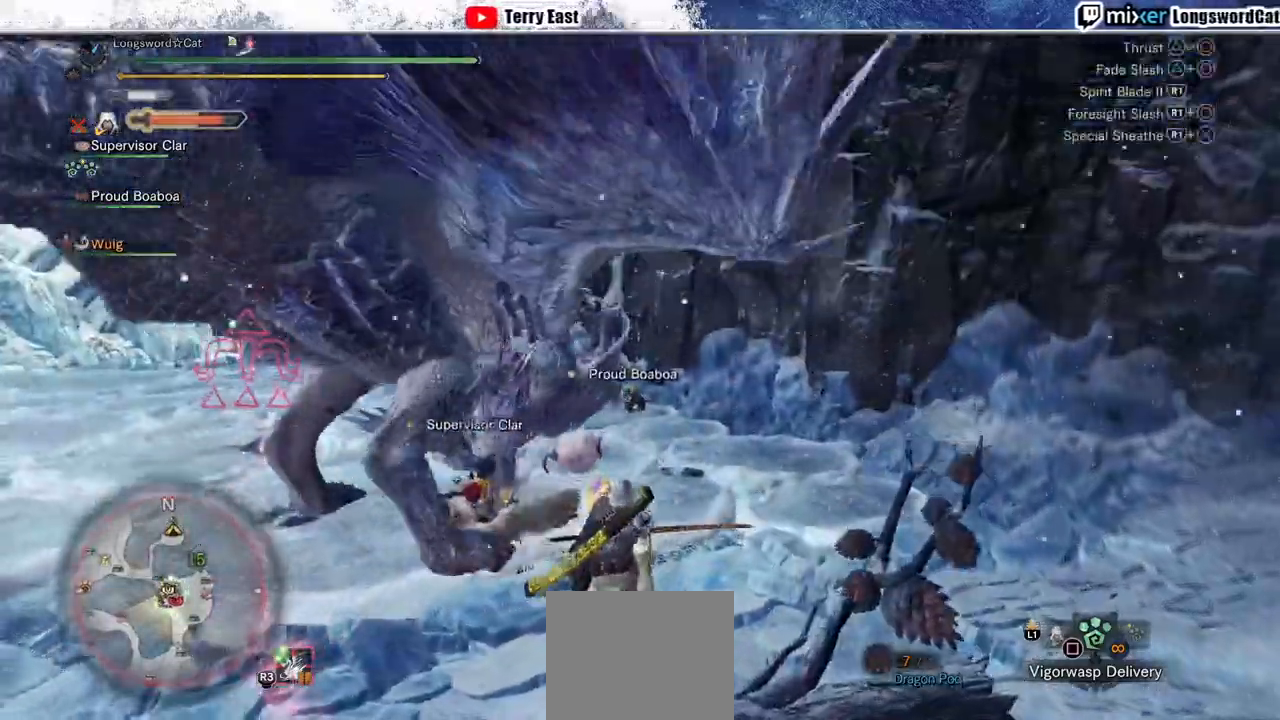
{"buttons": [], "left_stick": "up-left", "right_stick": "center", "events": [[100, "left_stick", "center"], [467, "left_stick", "up-left"]]}
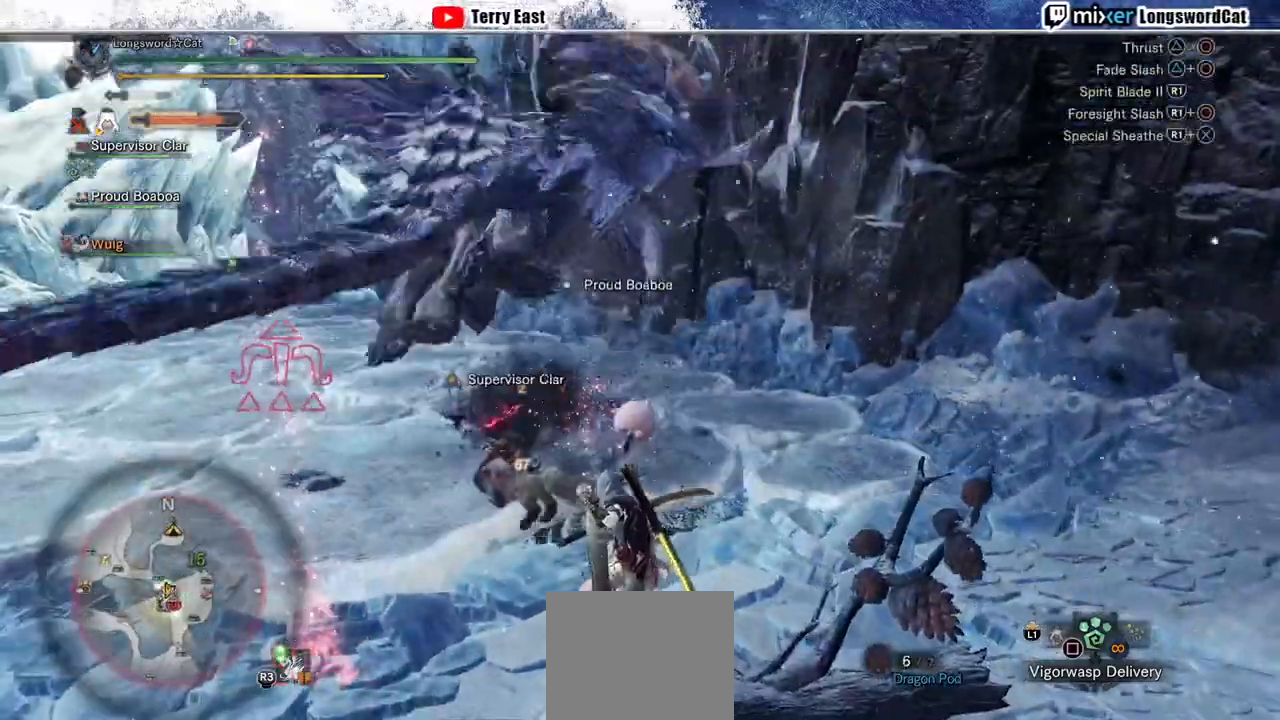
{"buttons": ["CROSS"], "left_stick": "up-left", "right_stick": "center", "events": [[267, "CROSS", "down"]]}
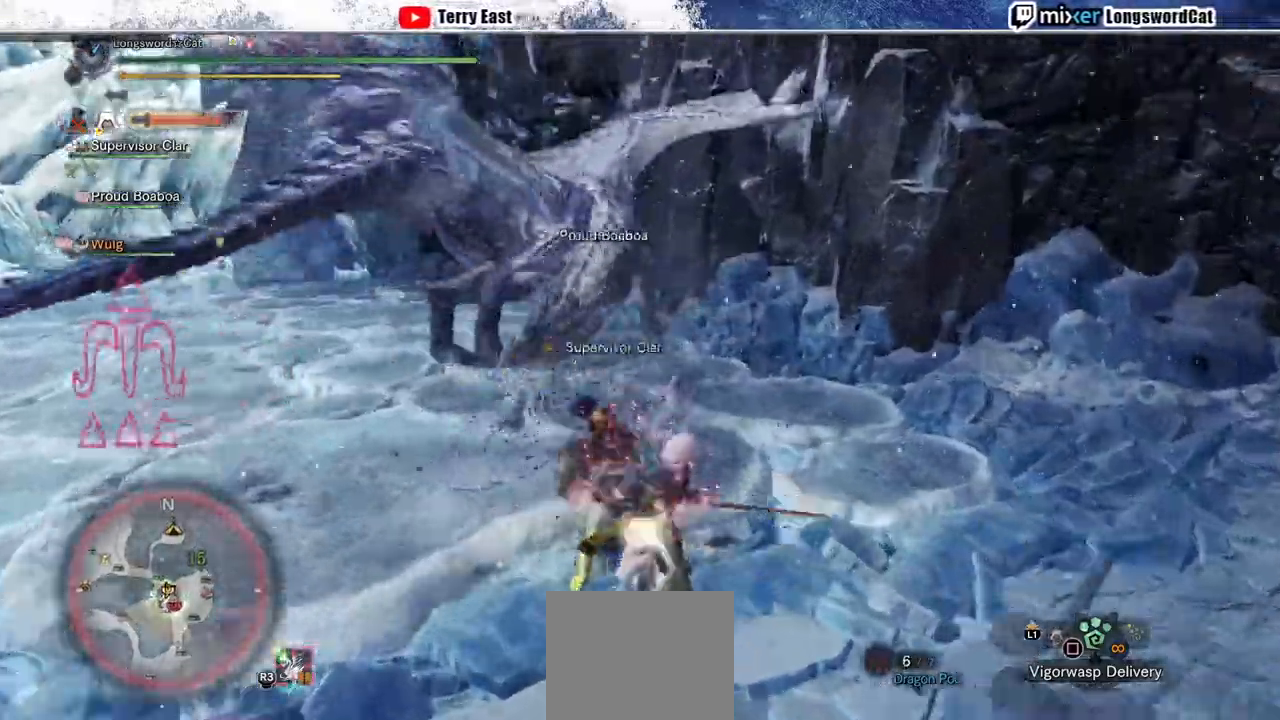
{"buttons": ["CROSS"], "left_stick": "center", "right_stick": "center", "events": [[200, "TRIANGLE", "down"], [267, "CROSS", "up"], [300, "TRIANGLE", "up"], [367, "TRIANGLE", "down"], [400, "CROSS", "down"], [400, "left_stick", "center"], [500, "TRIANGLE", "up"]]}
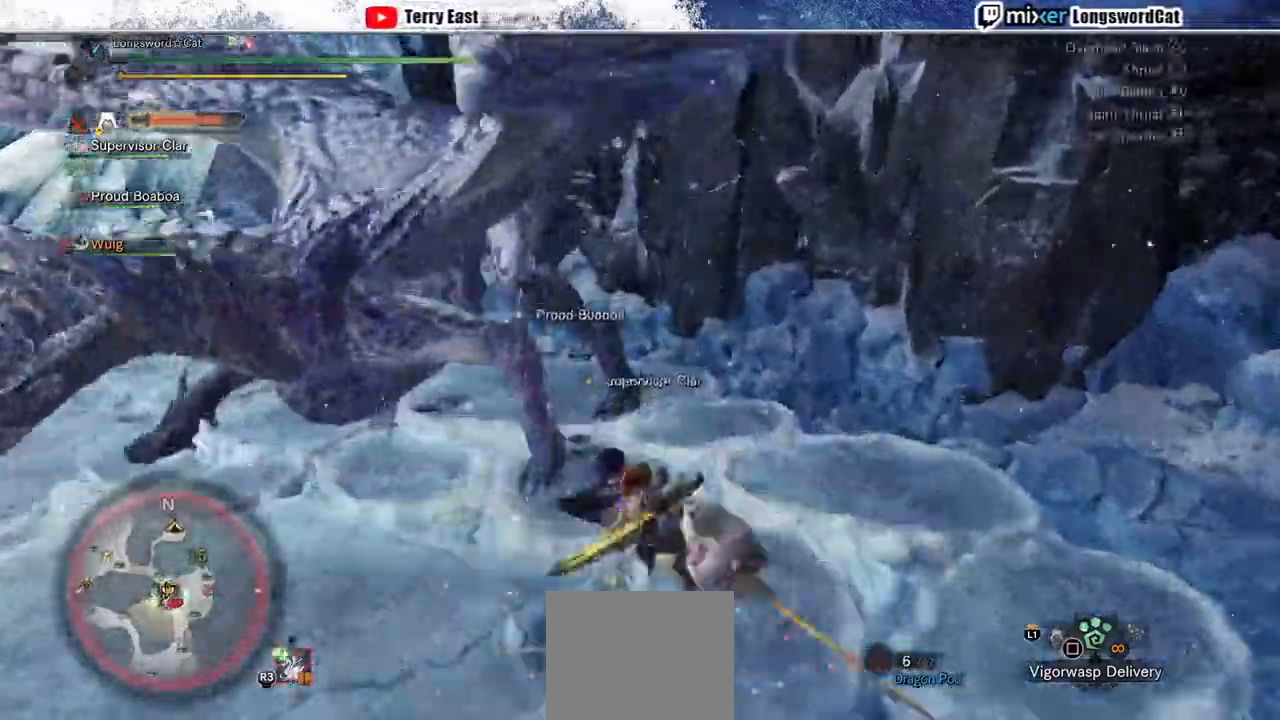
{"buttons": [], "left_stick": "center", "right_stick": "center", "events": [[67, "DPAD_UP", "down"], [67, "TRIANGLE", "down"], [133, "DPAD_UP", "up"], [133, "TRIANGLE", "up"], [233, "CROSS", "up"], [233, "TRIANGLE", "down"], [333, "TRIANGLE", "up"], [367, "DPAD_LEFT", "down"], [500, "DPAD_LEFT", "up"]]}
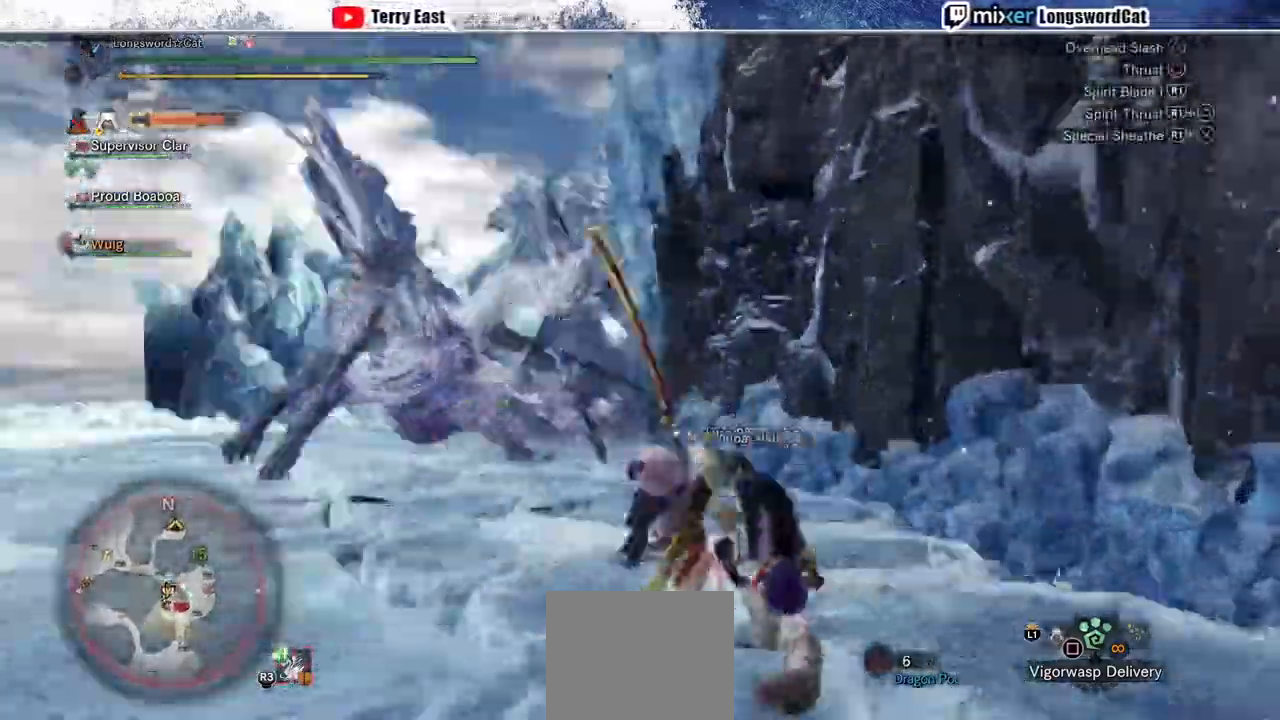
{"buttons": ["CROSS", "DPAD_LEFT"], "left_stick": "center", "right_stick": "center", "events": [[200, "CROSS", "down"], [300, "CROSS", "up"], [367, "CROSS", "down"], [400, "DPAD_LEFT", "down"]]}
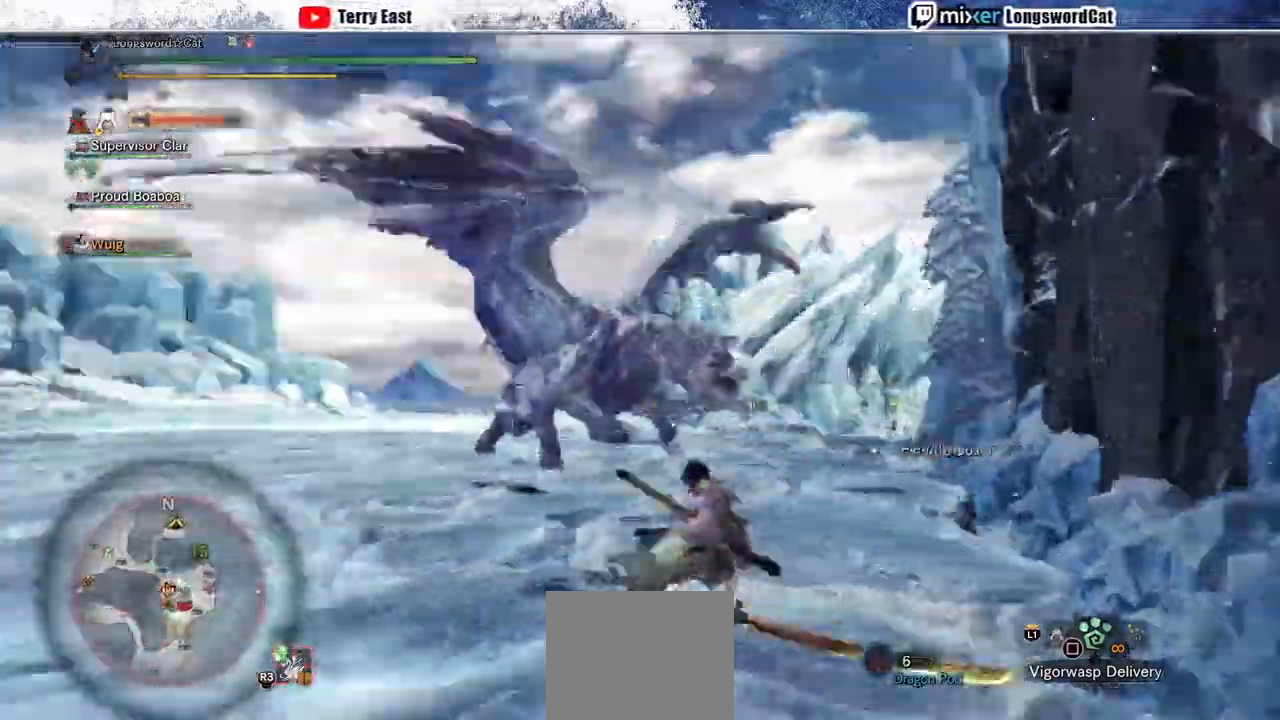
{"buttons": [], "left_stick": "up-left", "right_stick": "center", "events": [[33, "DPAD_LEFT", "up"], [233, "left_stick", "up-left"], [300, "CROSS", "up"]]}
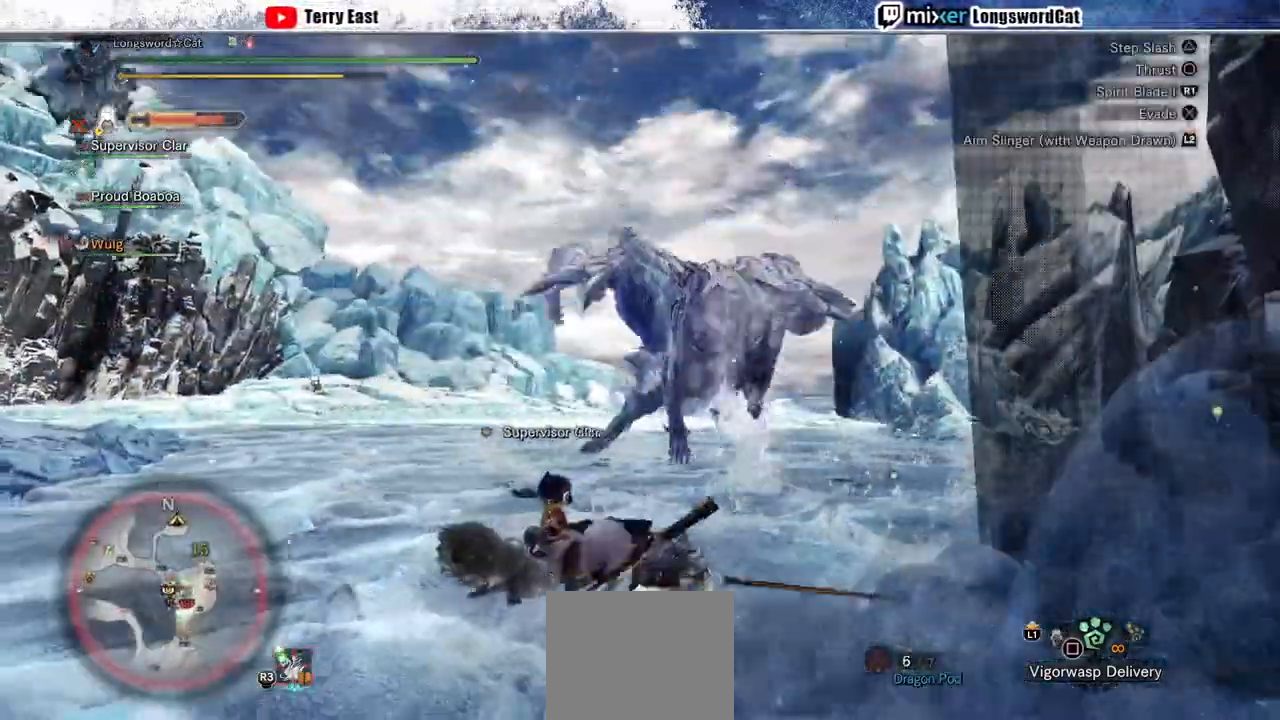
{"buttons": [], "left_stick": "up", "right_stick": "center", "events": [[67, "CROSS", "down"], [333, "CROSS", "up"], [500, "left_stick", "up"]]}
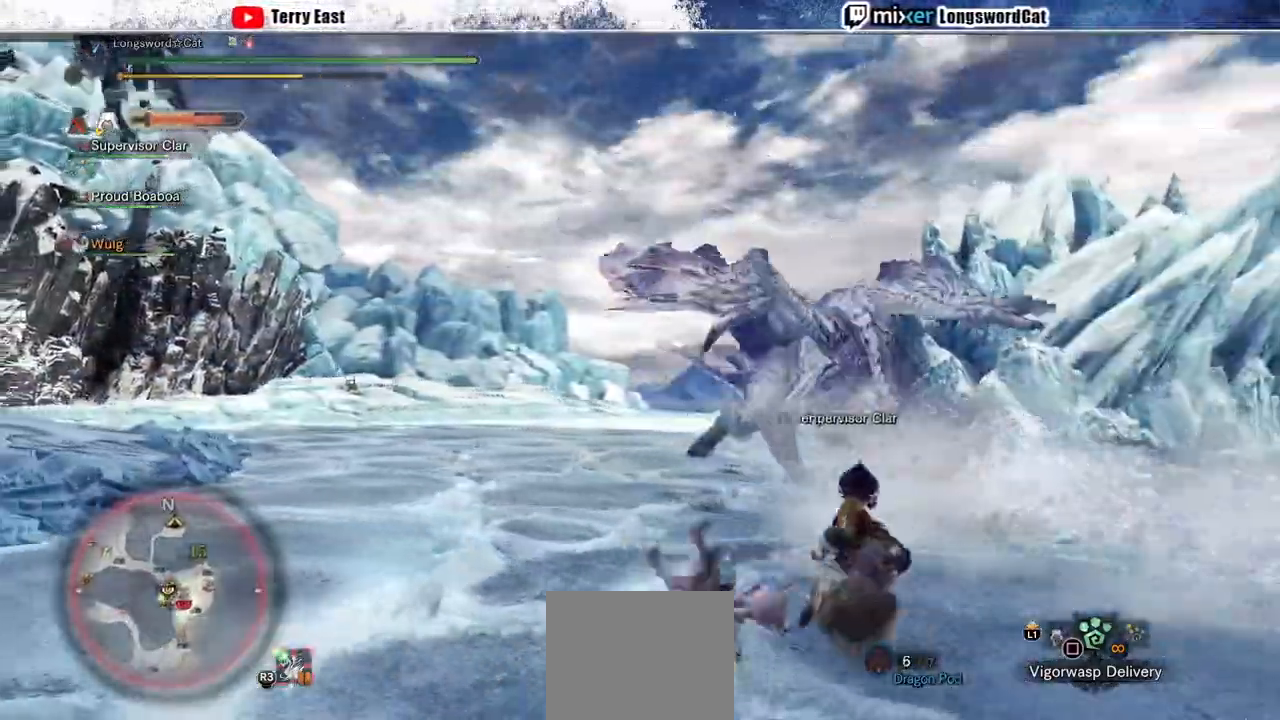
{"buttons": [], "left_stick": "up-left", "right_stick": "center"}
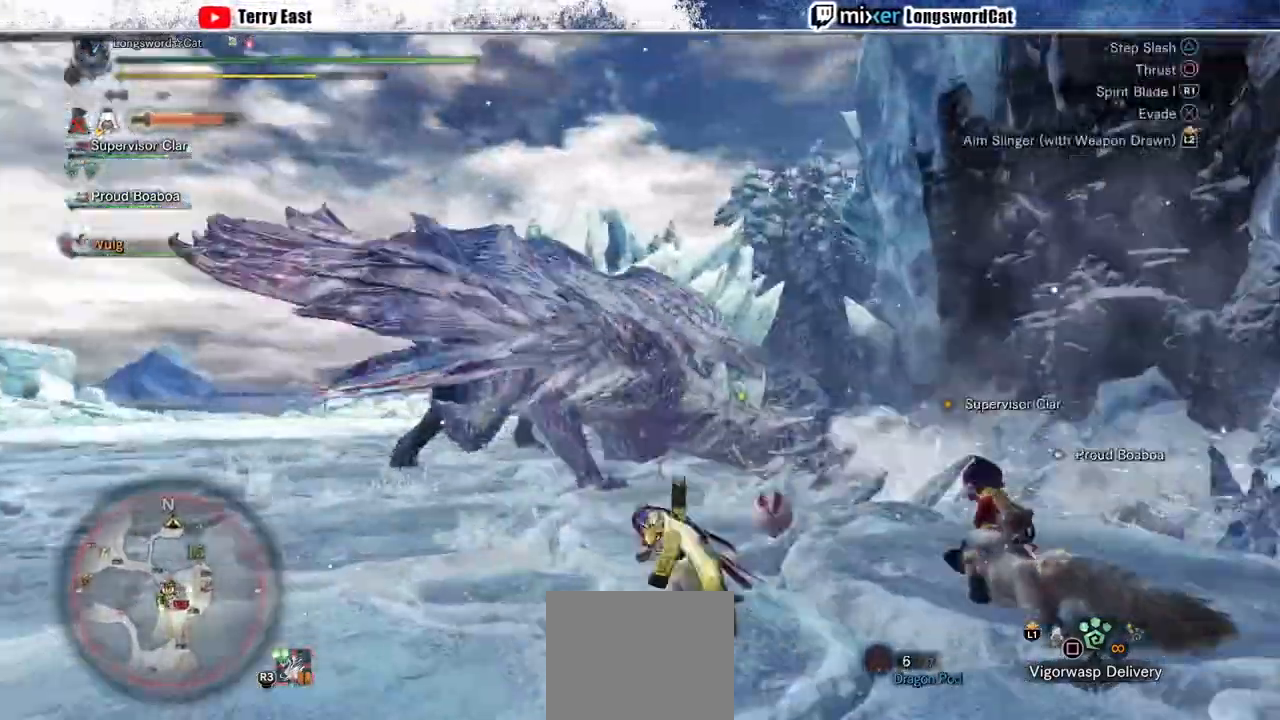
{"buttons": [], "left_stick": "up", "right_stick": "center", "events": [[67, "CROSS", "down"], [133, "CROSS", "up"], [167, "left_stick", "up"]]}
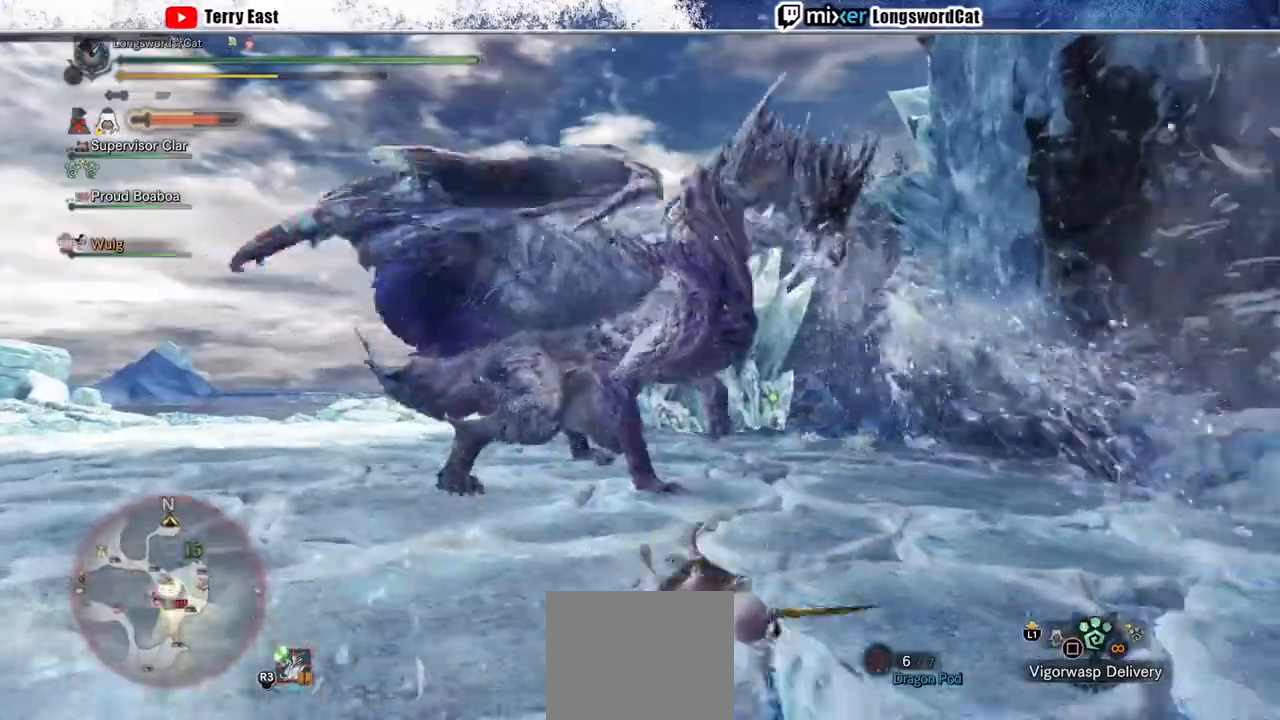
{"buttons": ["CIRCLE"], "left_stick": "up-right", "right_stick": "center", "events": [[33, "left_stick", "up-right"], [100, "CIRCLE", "down"], [167, "CIRCLE", "up"], [233, "CIRCLE", "down"], [333, "CIRCLE", "up"], [400, "CIRCLE", "down"]]}
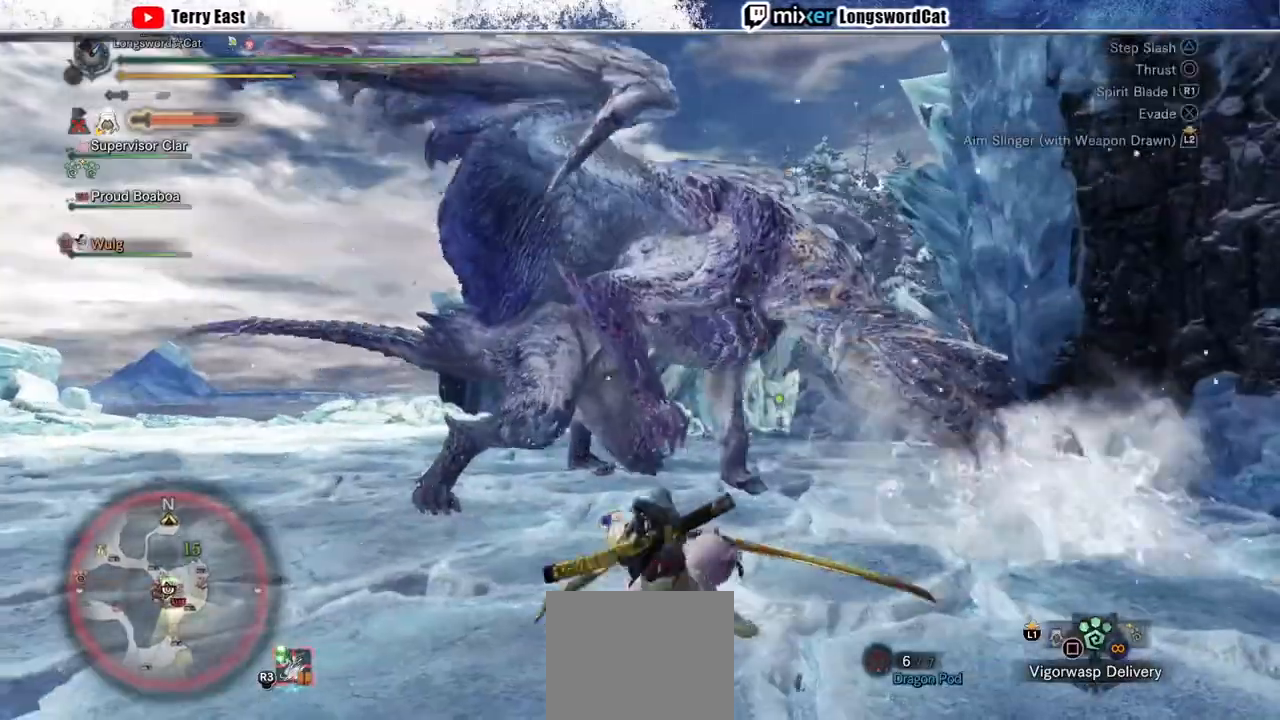
{"buttons": [], "left_stick": "up-right", "right_stick": "center", "events": [[33, "CIRCLE", "up"], [167, "TRIANGLE", "down"], [267, "TRIANGLE", "up"], [367, "TRIANGLE", "down"], [433, "TRIANGLE", "up"]]}
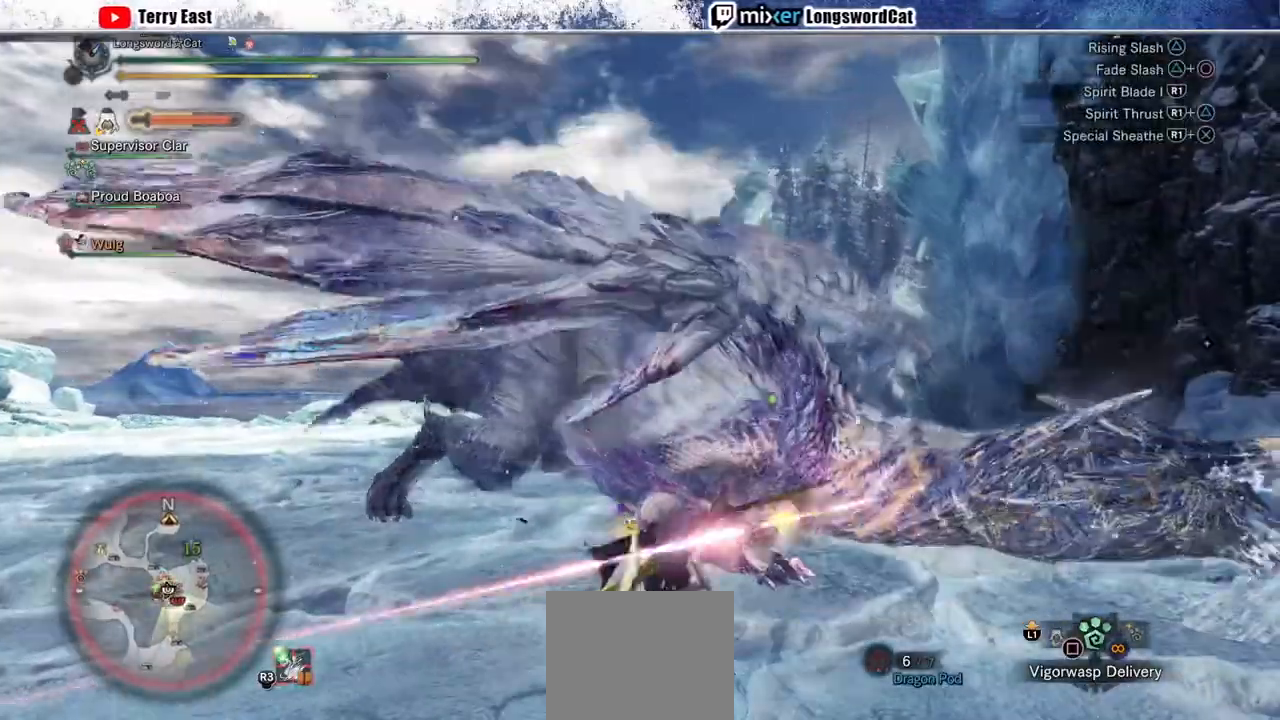
{"buttons": ["R1"], "left_stick": "center", "right_stick": "center", "events": [[33, "TRIANGLE", "down"], [133, "TRIANGLE", "up"], [133, "left_stick", "center"], [267, "DPAD_RIGHT", "down"], [333, "DPAD_RIGHT", "up"], [333, "R1", "down"], [433, "R1", "up"], [500, "R1", "down"]]}
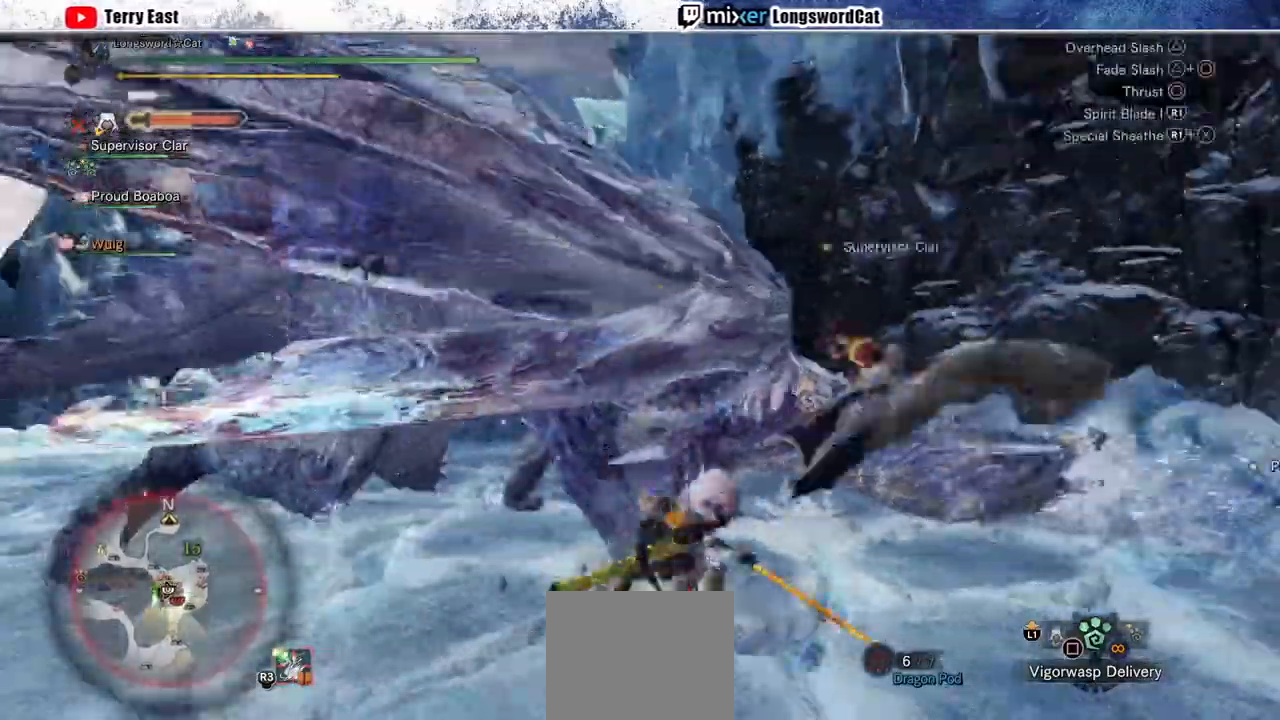
{"buttons": ["R1"], "left_stick": "center", "right_stick": "center", "events": [[100, "R1", "up"], [167, "R1", "down"], [233, "R1", "up"], [300, "R1", "down"], [400, "R1", "up"], [467, "R1", "down"]]}
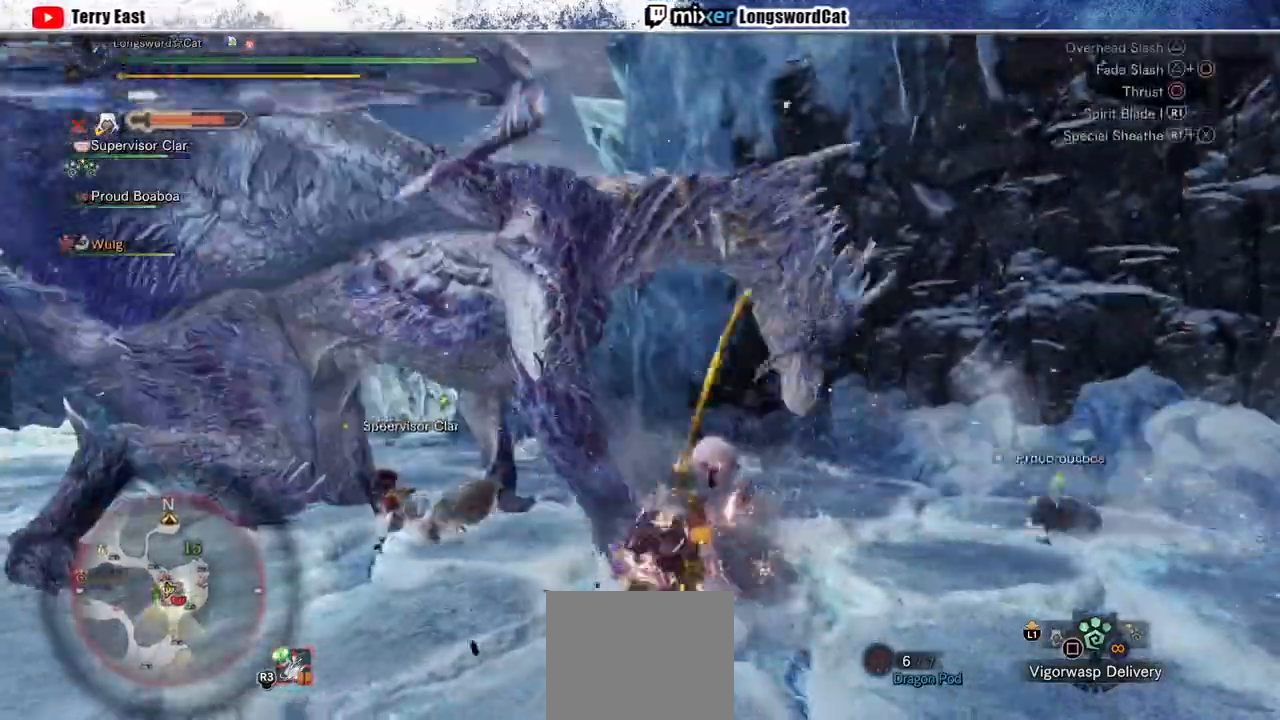
{"buttons": ["TRIANGLE"], "left_stick": "up", "right_stick": "center", "events": [[67, "R1", "up"], [333, "TRIANGLE", "down"], [400, "TRIANGLE", "up"], [500, "TRIANGLE", "down"], [500, "left_stick", "up"]]}
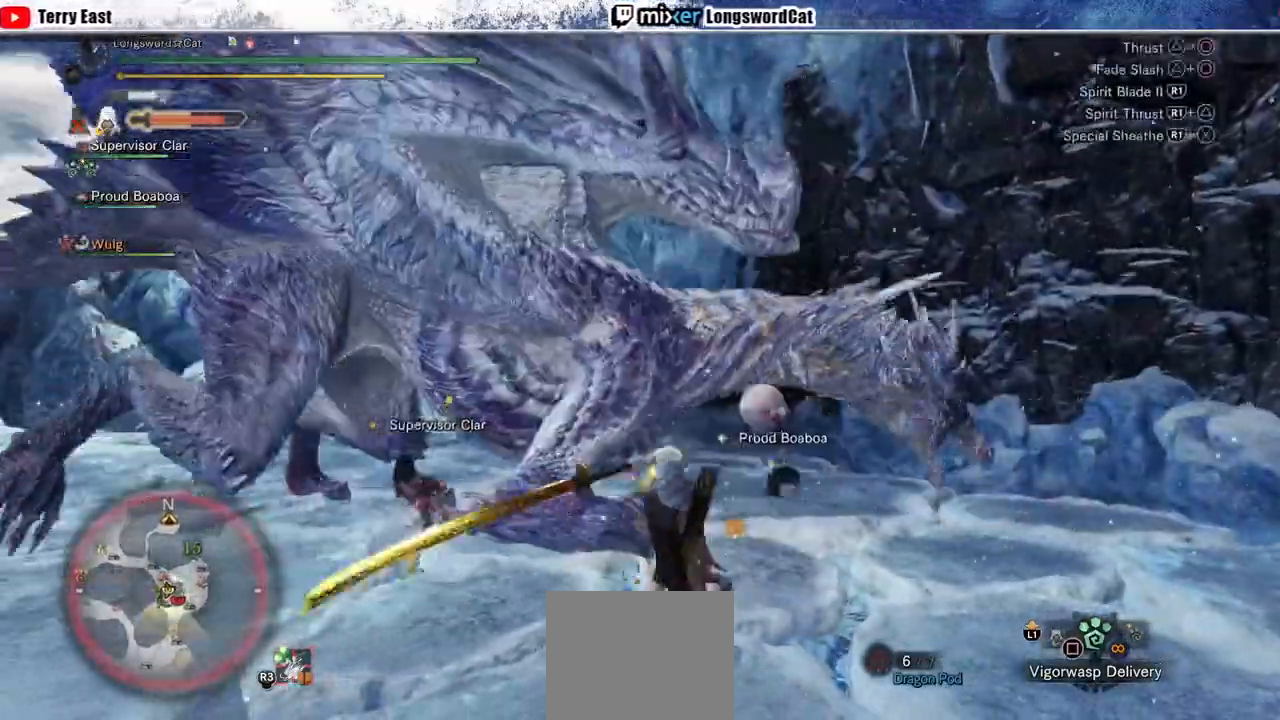
{"buttons": [], "left_stick": "up", "right_stick": "center", "events": [[100, "TRIANGLE", "up"], [167, "TRIANGLE", "down"], [300, "TRIANGLE", "up"], [367, "TRIANGLE", "down"], [467, "TRIANGLE", "up"]]}
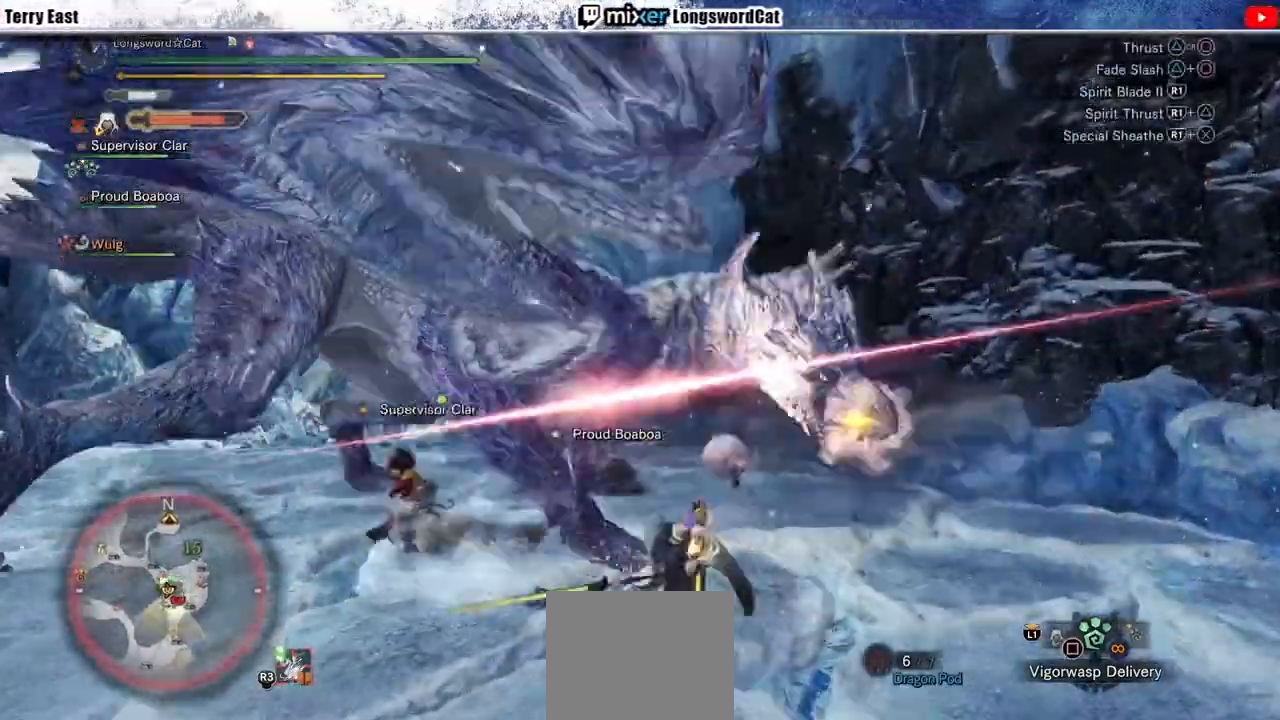
{"buttons": ["CROSS"], "left_stick": "center", "right_stick": "center", "events": [[67, "TRIANGLE", "down"], [133, "TRIANGLE", "up"], [200, "left_stick", "up-left"], [400, "left_stick", "center"], [500, "CROSS", "down"]]}
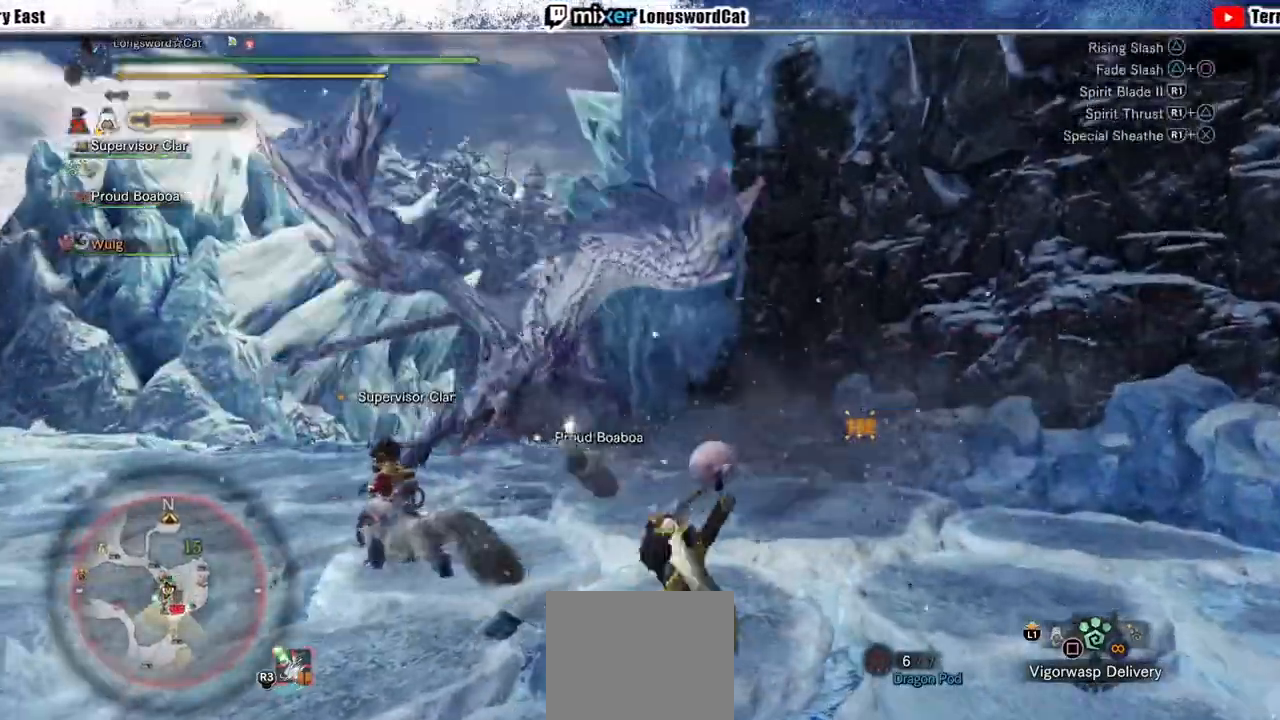
{"buttons": ["CROSS"], "left_stick": "right", "right_stick": "center", "events": [[100, "CROSS", "up"], [133, "DPAD_LEFT", "down"], [167, "CROSS", "down"], [233, "DPAD_LEFT", "up"], [267, "CROSS", "up"], [333, "CROSS", "down"], [500, "left_stick", "right"]]}
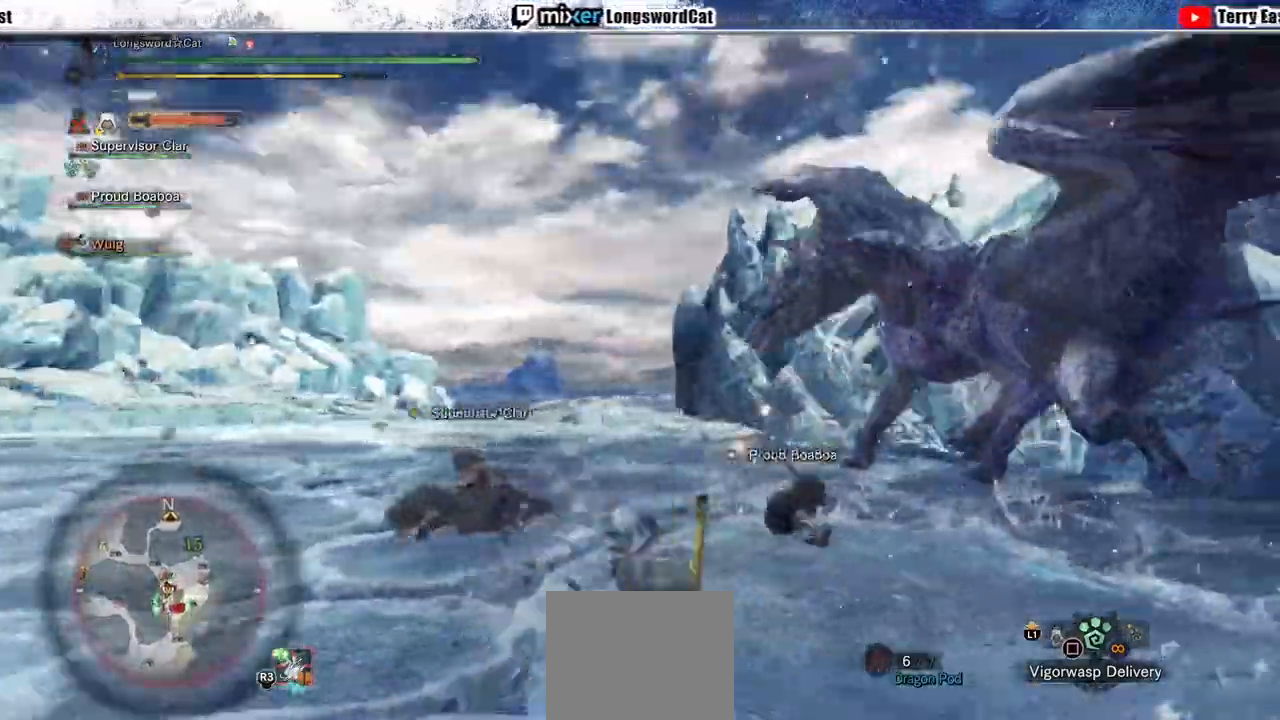
{"buttons": ["CROSS"], "left_stick": "up-right", "right_stick": "center", "events": [[367, "left_stick", "up-right"]]}
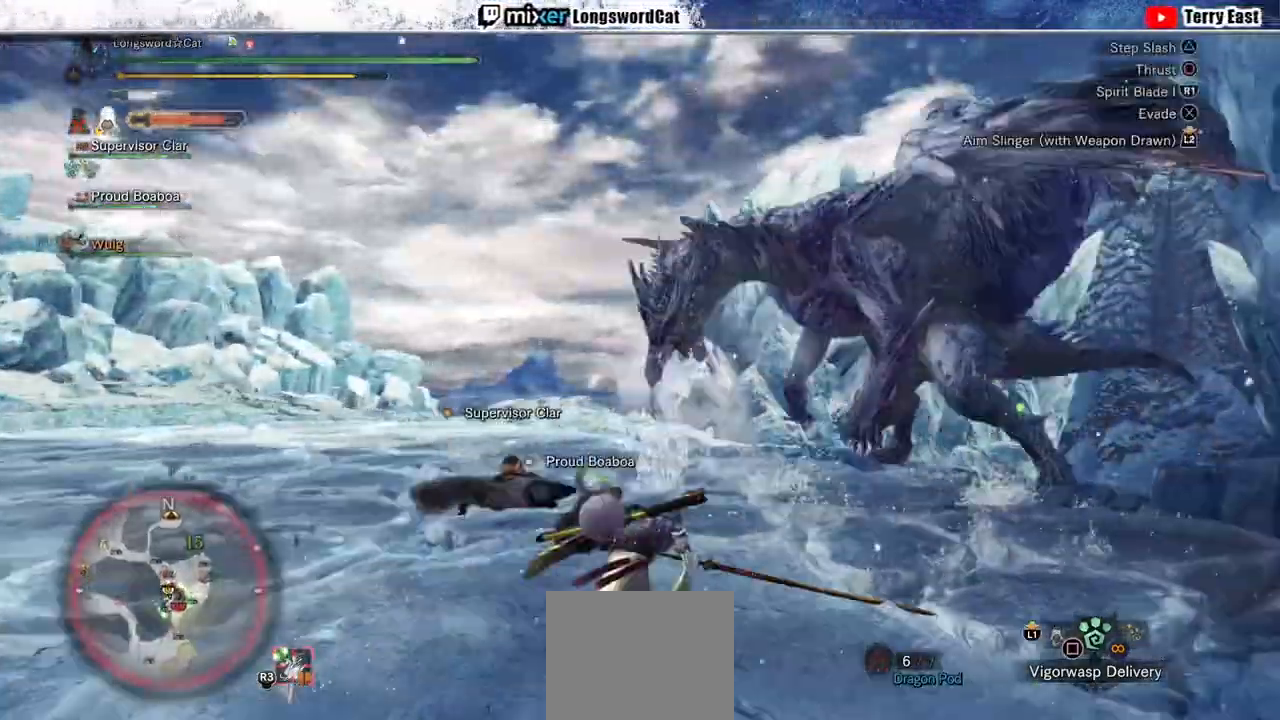
{"buttons": [], "left_stick": "up-right", "right_stick": "center", "events": [[67, "CROSS", "up"]]}
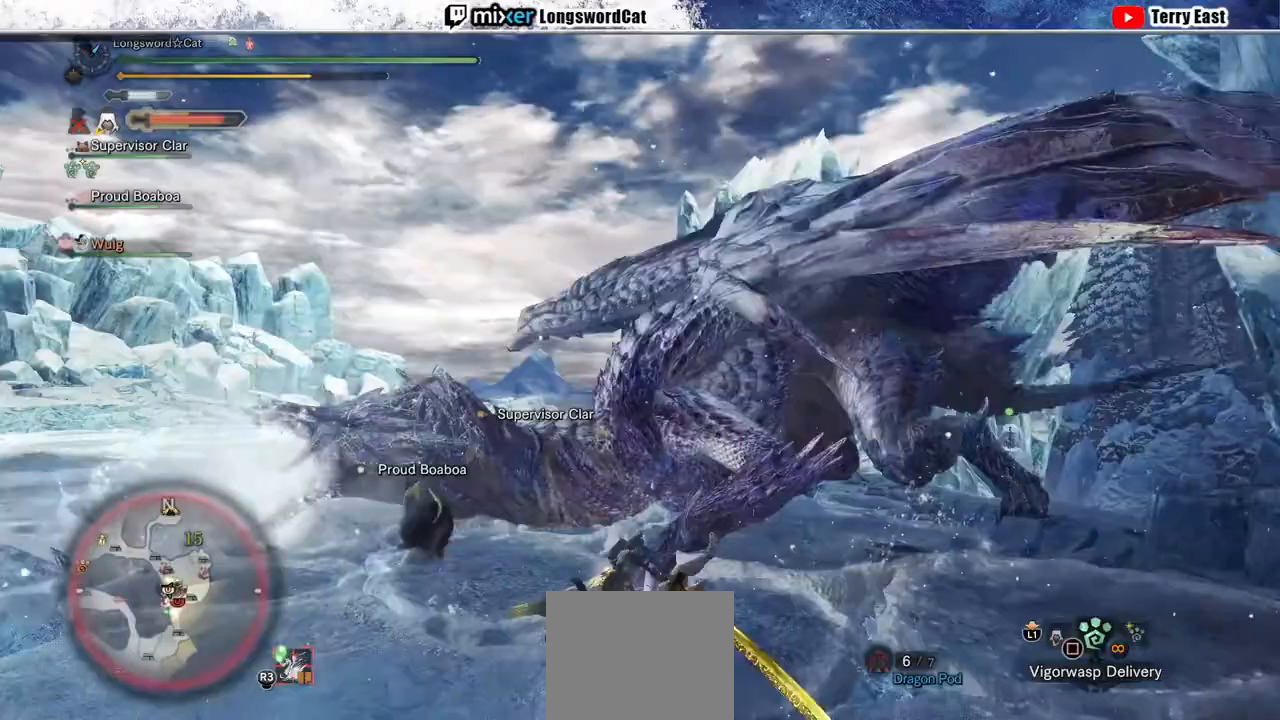
{"buttons": [], "left_stick": "center", "right_stick": "center", "events": [[33, "left_stick", "up"], [200, "CIRCLE", "down"], [300, "CIRCLE", "up"], [367, "CIRCLE", "down"], [500, "CIRCLE", "up"], [500, "left_stick", "center"]]}
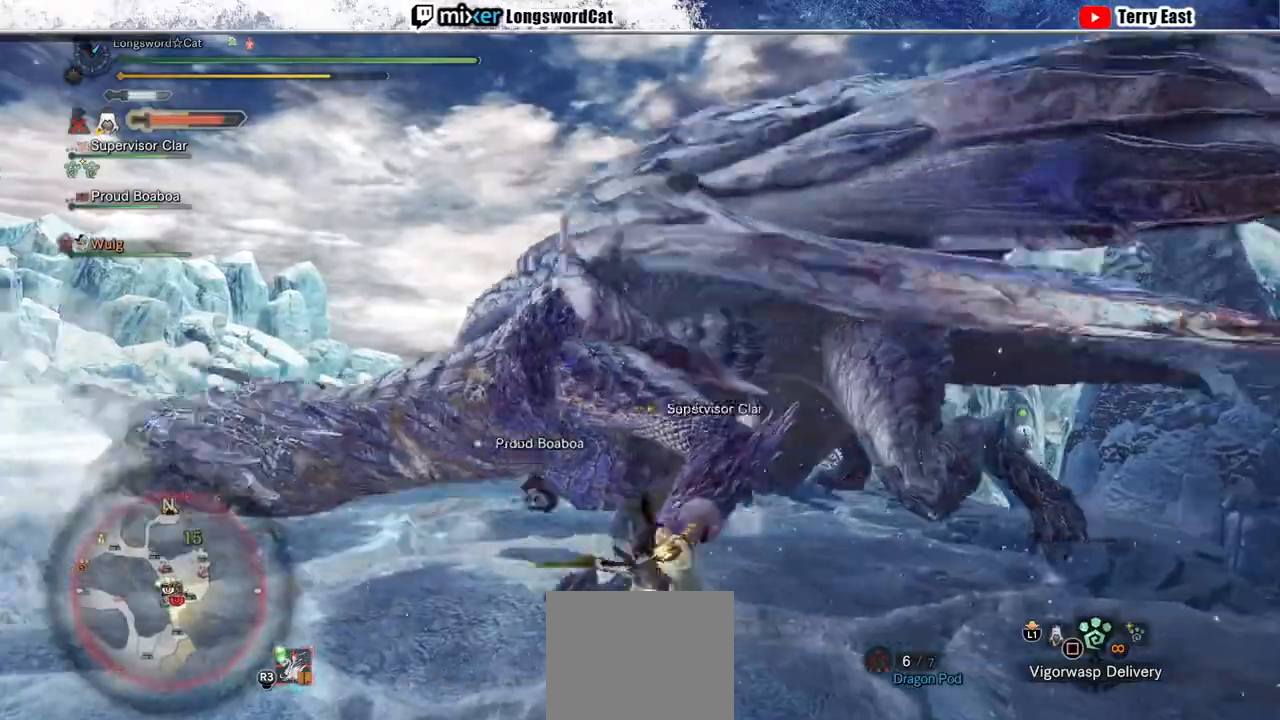
{"buttons": [], "left_stick": "center", "right_stick": "center", "events": [[67, "R1", "down"], [200, "DPAD_UP", "down"], [200, "R1", "up"], [233, "DPAD_UP", "up"], [267, "R1", "down"], [333, "R1", "up"], [400, "R1", "down"], [500, "R1", "up"]]}